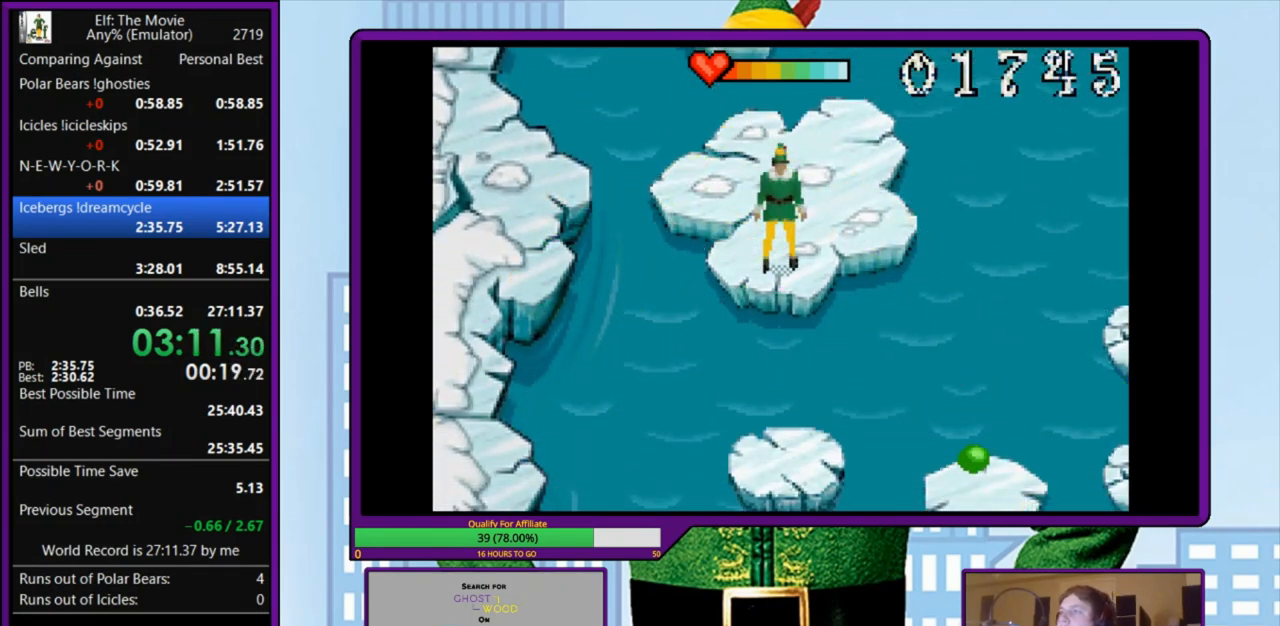
Gameplay with keyboard; each line is a JSON object with the keys held at the frame after it. "events" lists presses ("down") and releases ("up") of "a", "down", "left", "right", "s", "up", "x" and "z" between this image and that frame as [ms after this image, input, new state], when the widget could be followed in between. No other keys are recorded. Mouse input is not recorded.
{"keys": ["down", "z"], "events": [[233, "down", "down"], [233, "z", "down"]]}
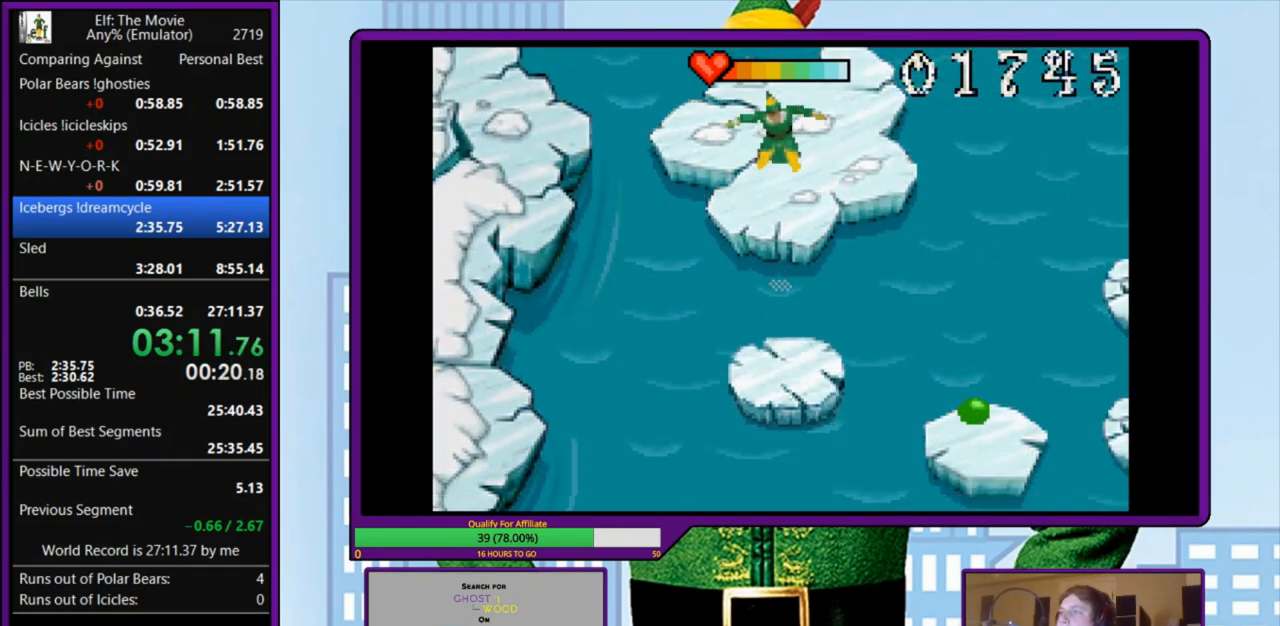
{"keys": [], "events": [[233, "z", "up"], [267, "down", "up"]]}
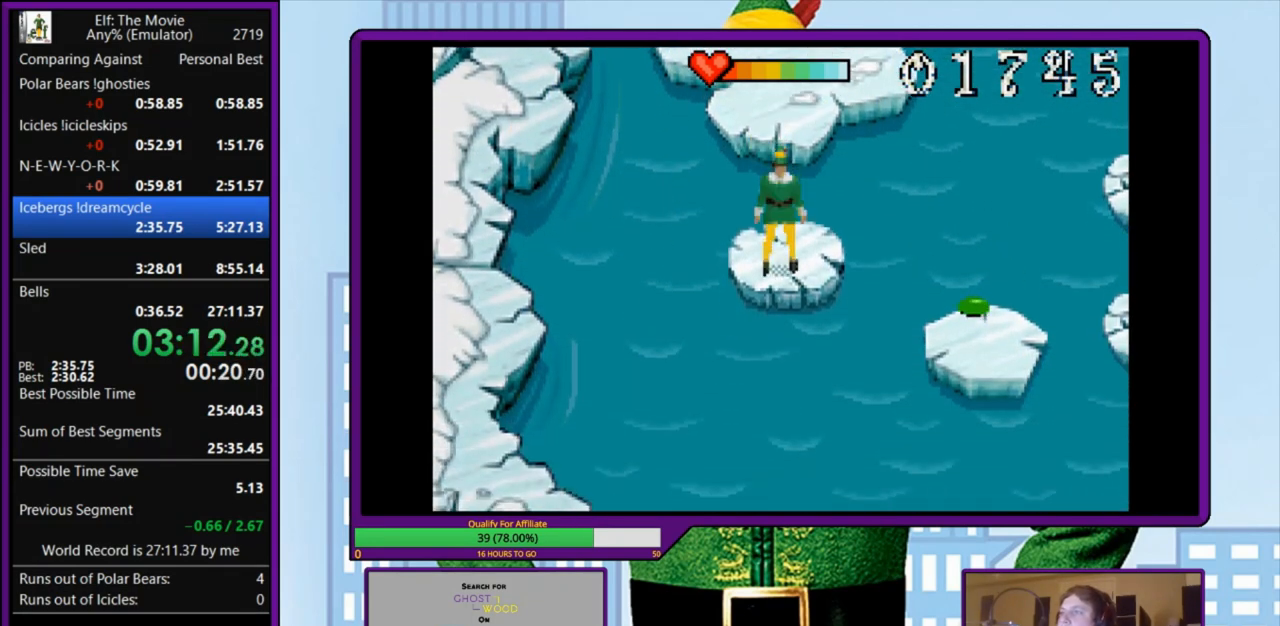
{"keys": [], "events": []}
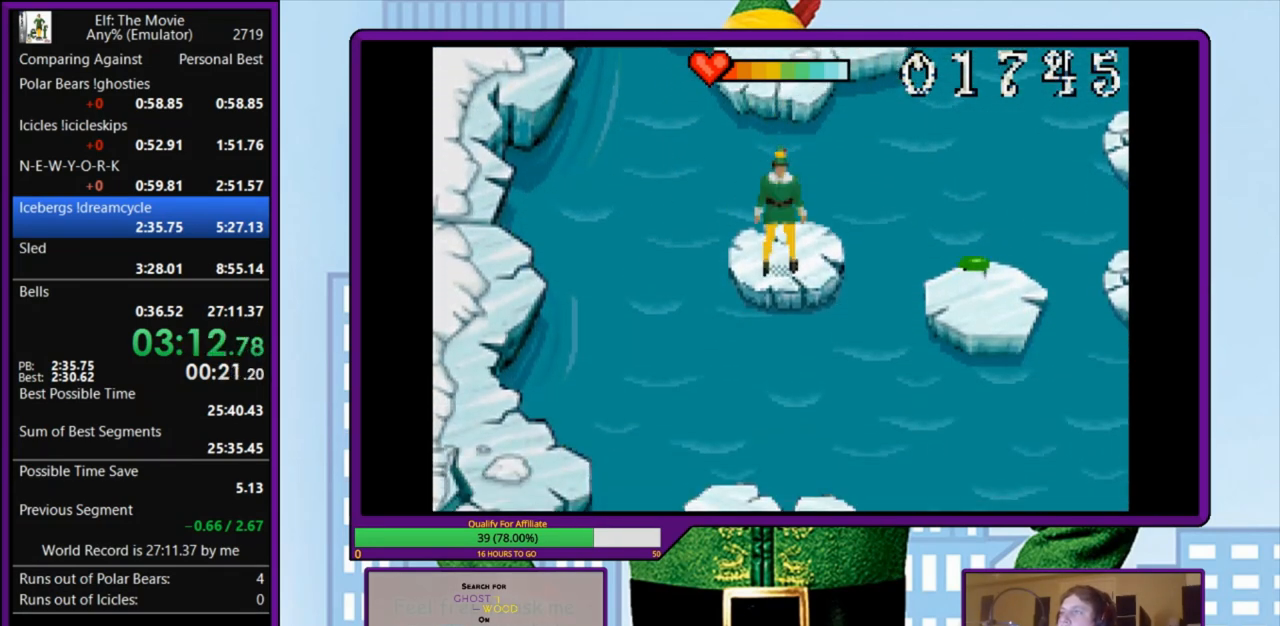
{"keys": [], "events": []}
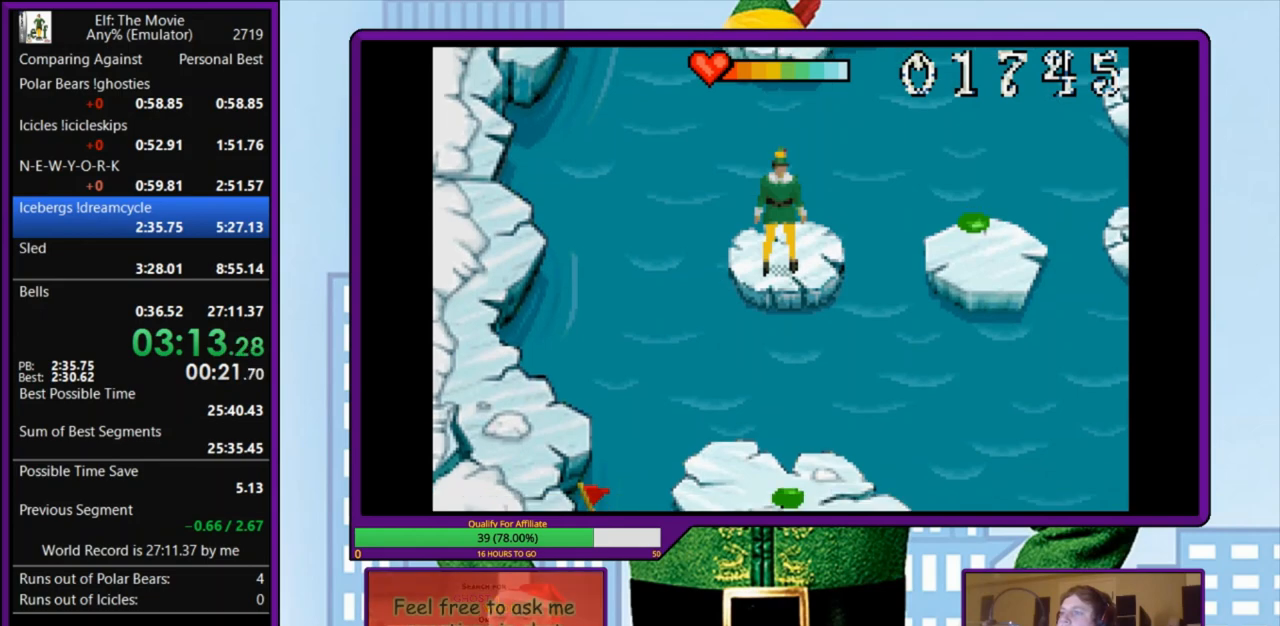
{"keys": [], "events": []}
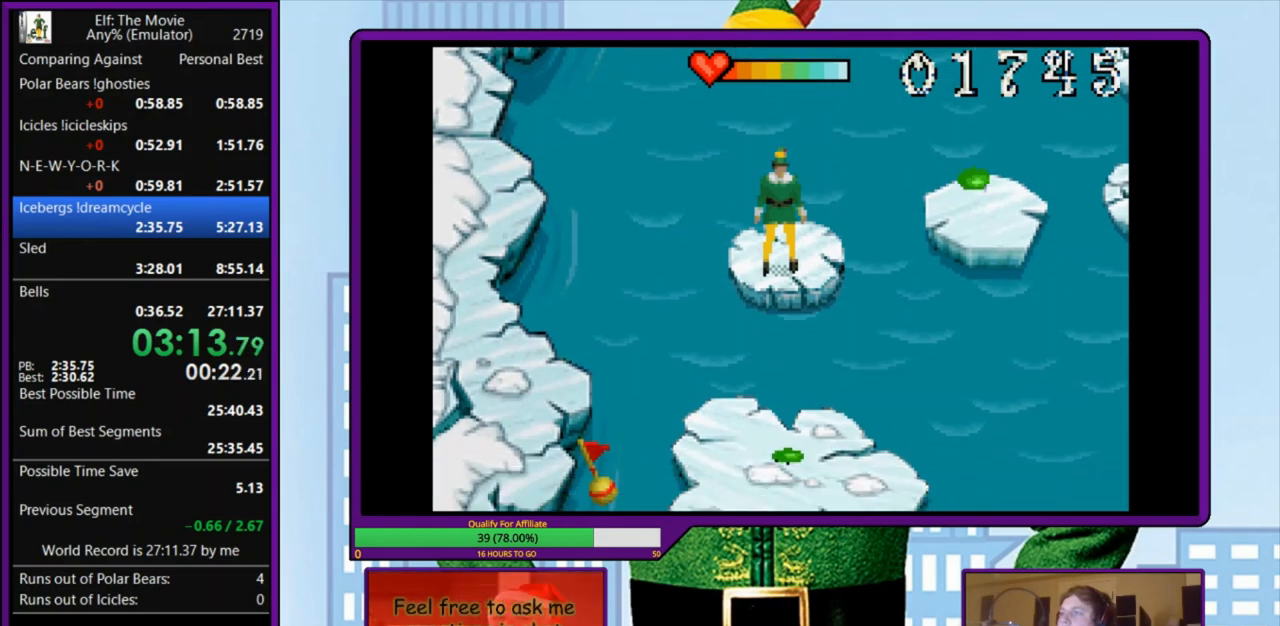
{"keys": ["down"], "events": [[167, "down", "down"], [200, "z", "down"], [400, "z", "up"]]}
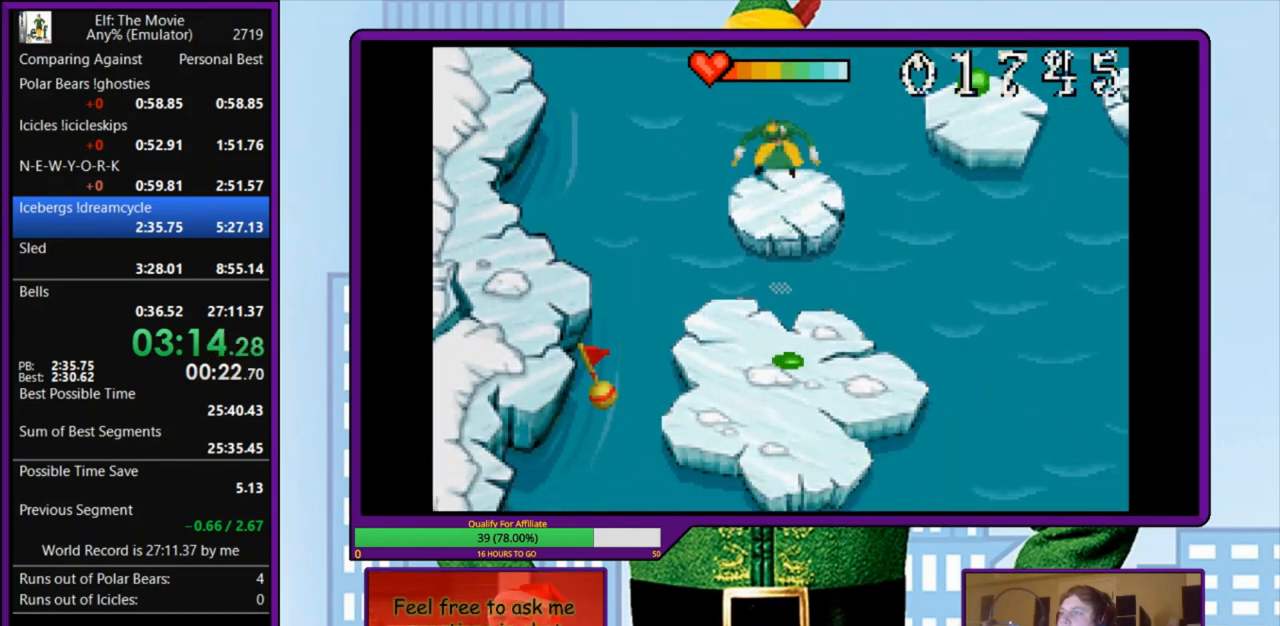
{"keys": ["down"], "events": []}
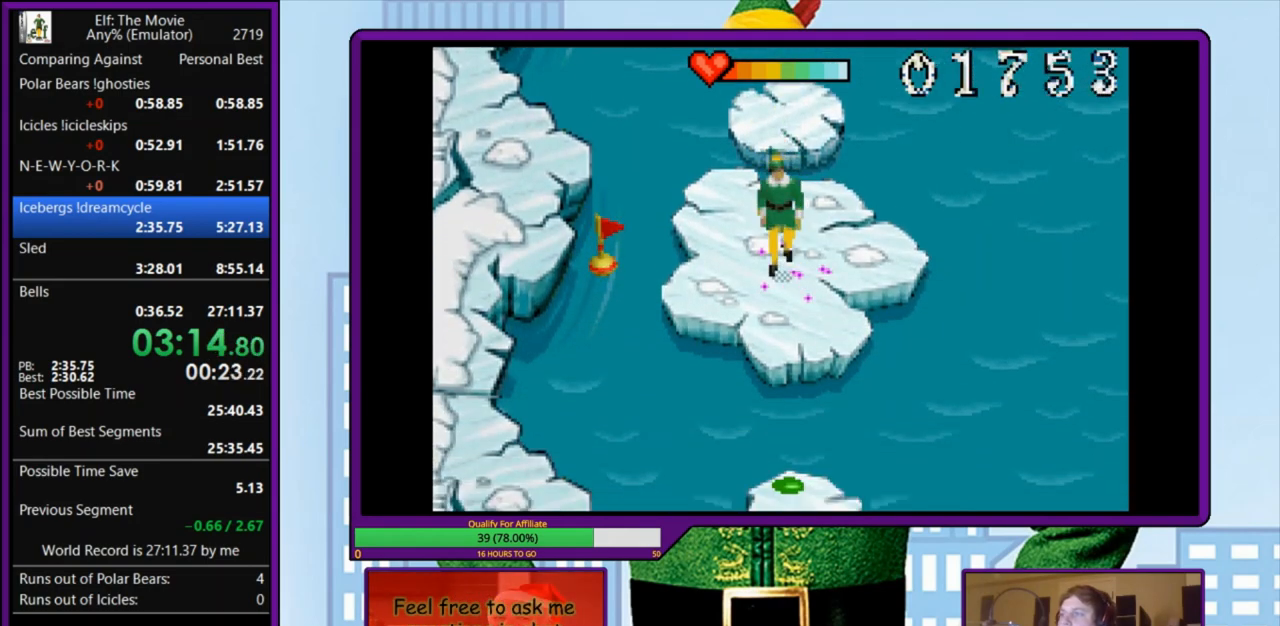
{"keys": ["down", "z"], "events": [[267, "z", "down"]]}
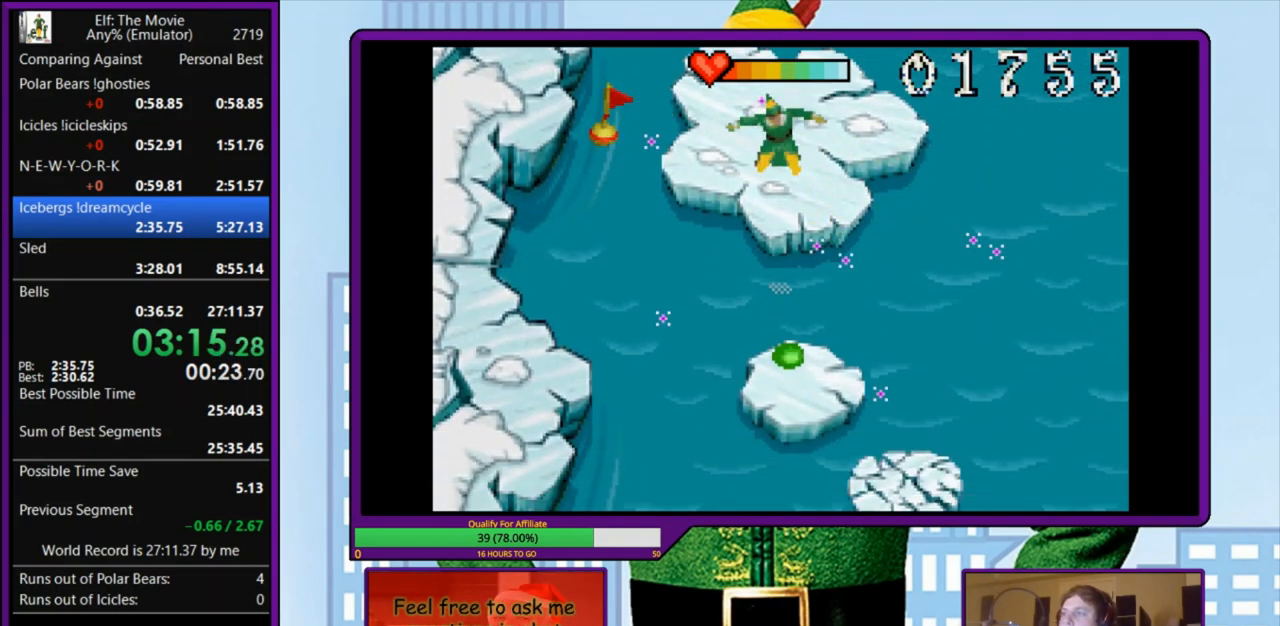
{"keys": ["down", "right", "z"], "events": [[300, "z", "up"], [333, "down", "up"], [433, "down", "down"], [433, "right", "down"], [467, "z", "down"]]}
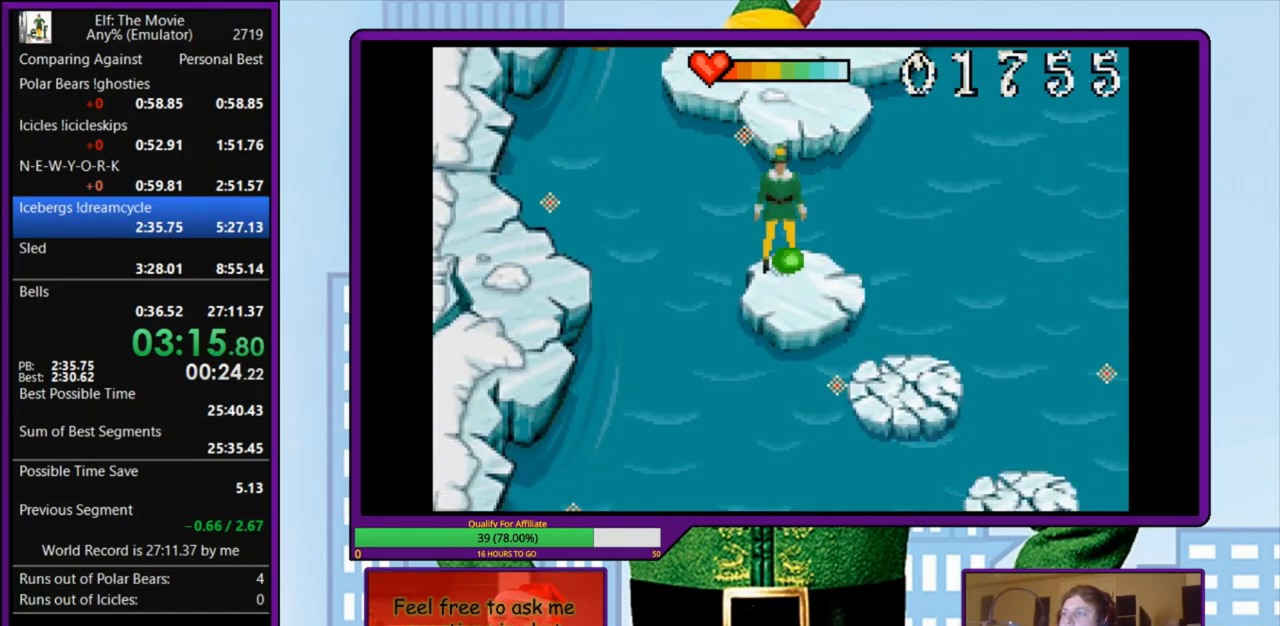
{"keys": [], "events": [[300, "z", "up"], [400, "down", "up"], [400, "right", "up"]]}
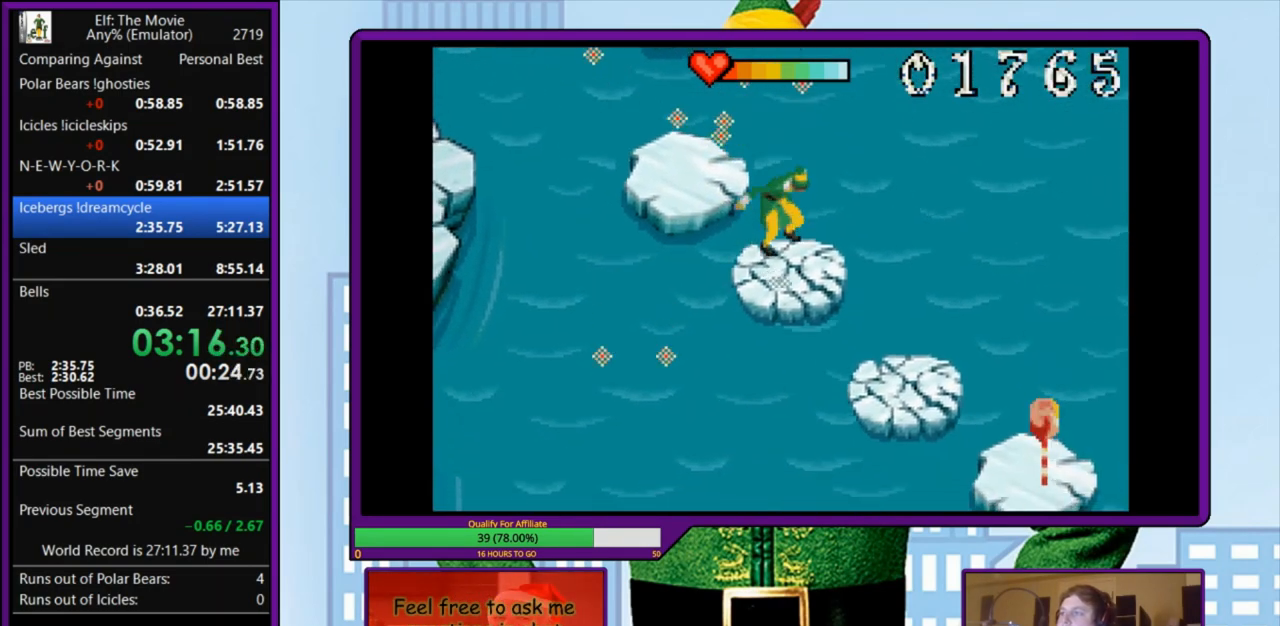
{"keys": ["down", "right"], "events": [[100, "down", "down"], [100, "right", "down"], [100, "z", "down"], [467, "z", "up"]]}
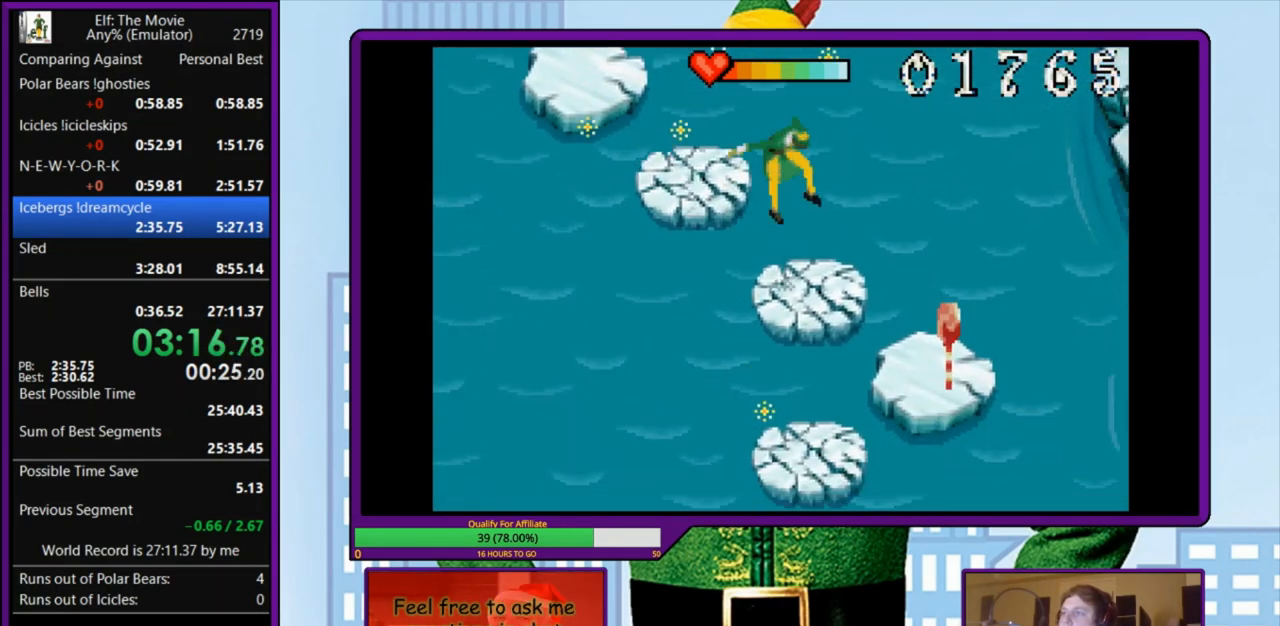
{"keys": ["down", "z"], "events": [[67, "right", "up"], [100, "down", "up"], [200, "down", "down"], [233, "z", "down"]]}
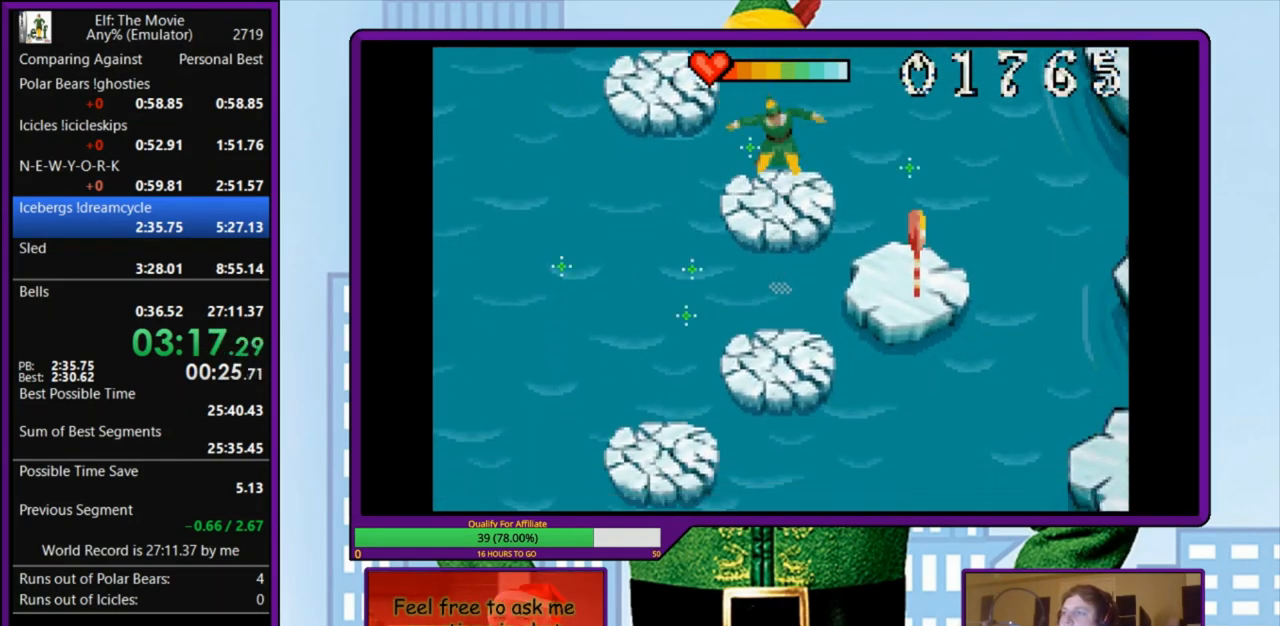
{"keys": ["down", "left", "z"], "events": [[200, "z", "up"], [233, "down", "up"], [367, "down", "down"], [367, "left", "down"], [367, "z", "down"]]}
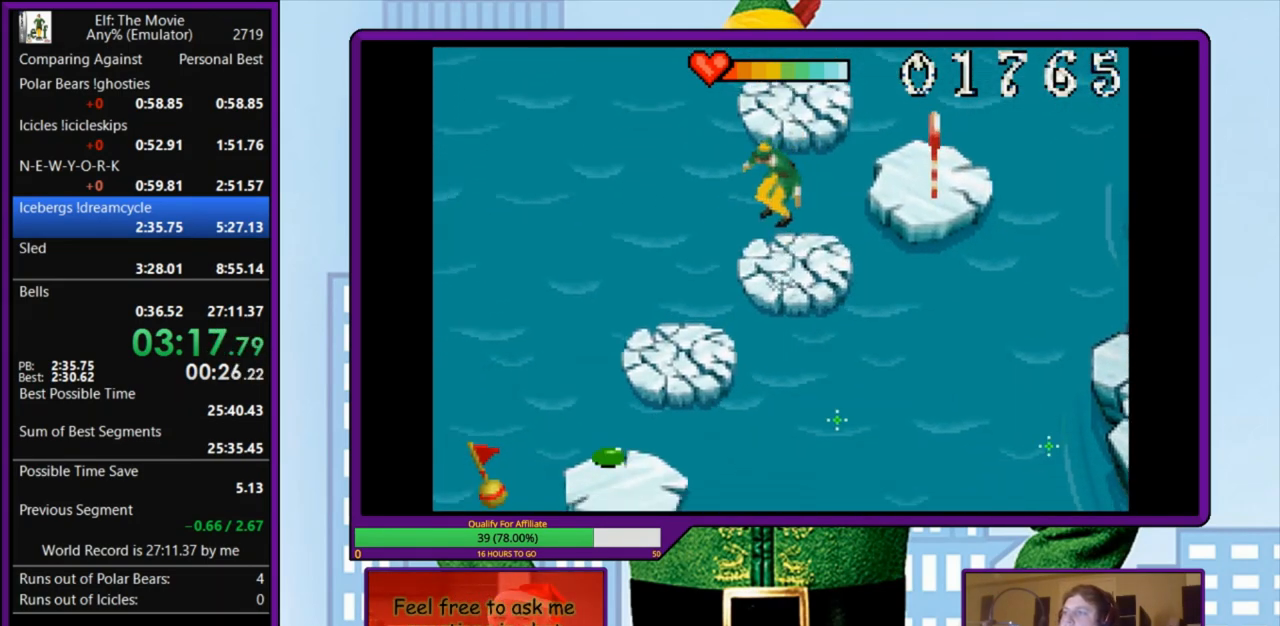
{"keys": ["down", "left", "z"], "events": [[300, "down", "up"], [333, "left", "up"], [333, "z", "up"], [433, "left", "down"], [467, "down", "down"], [467, "z", "down"]]}
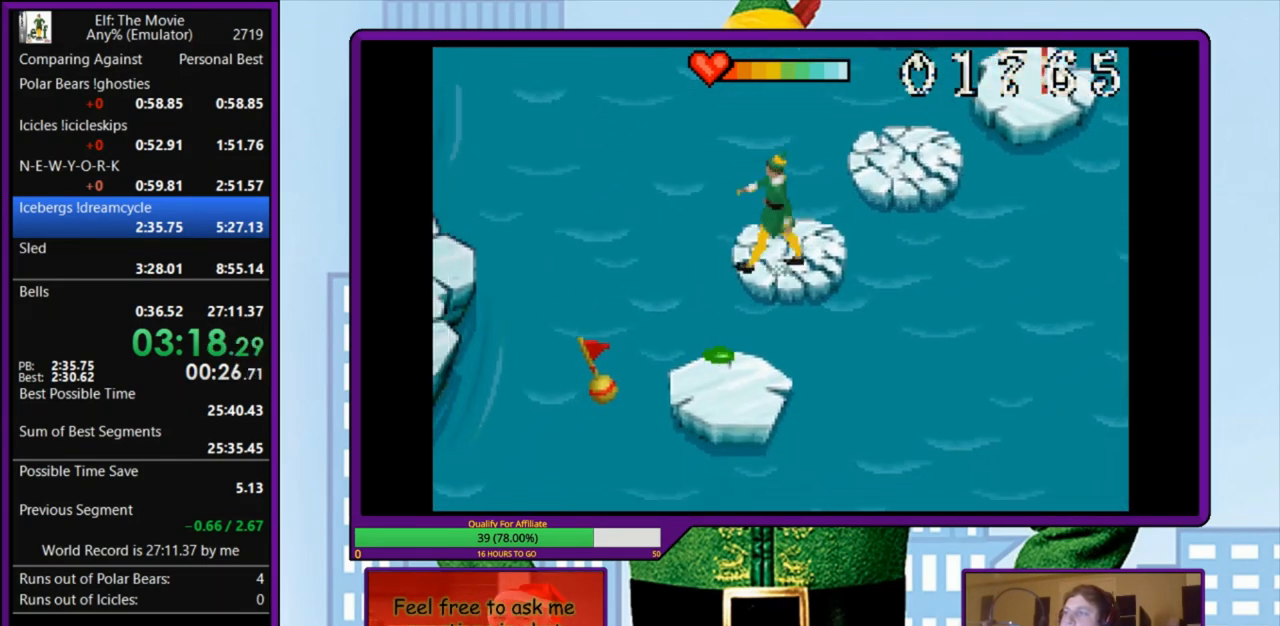
{"keys": ["down"], "events": [[133, "left", "up"], [133, "z", "up"]]}
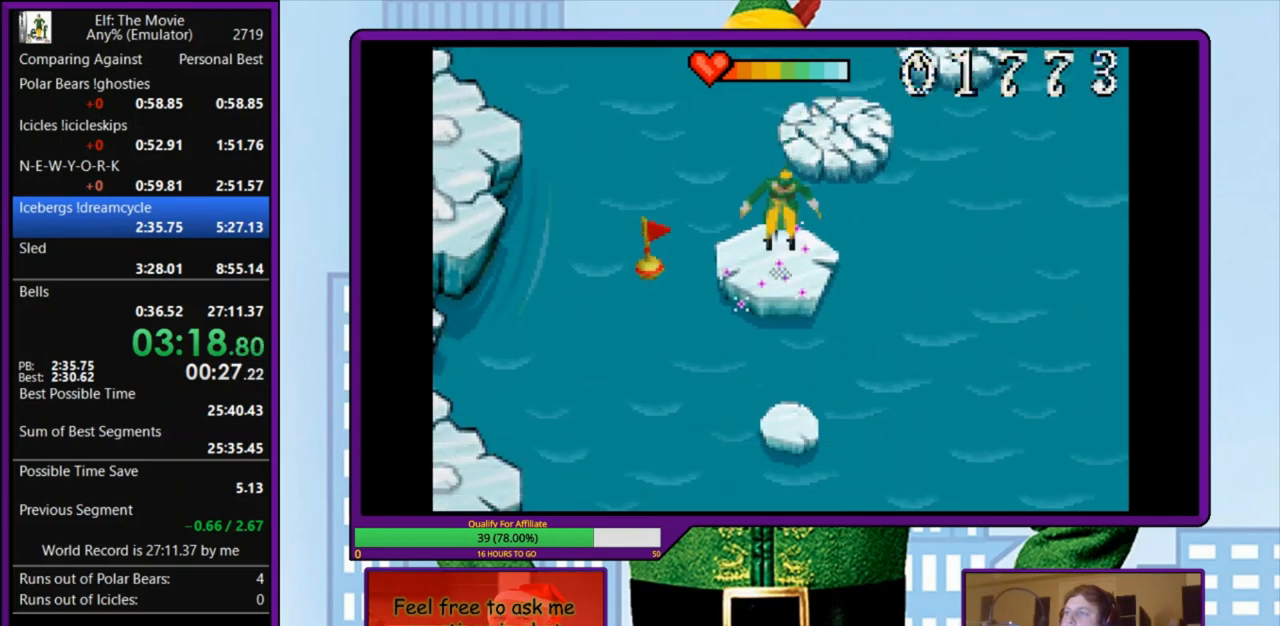
{"keys": ["down"], "events": [[100, "z", "down"], [267, "z", "up"], [333, "right", "down"], [433, "right", "up"]]}
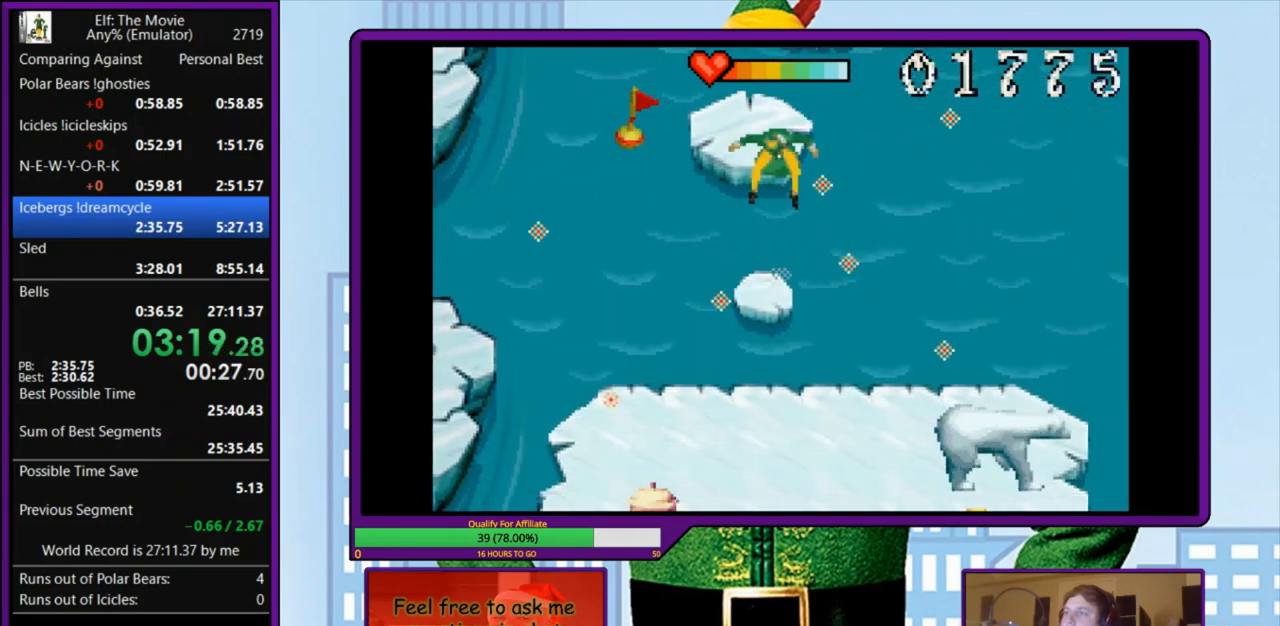
{"keys": ["down"], "events": [[133, "z", "down"], [200, "left", "down"], [333, "left", "up"], [333, "z", "up"]]}
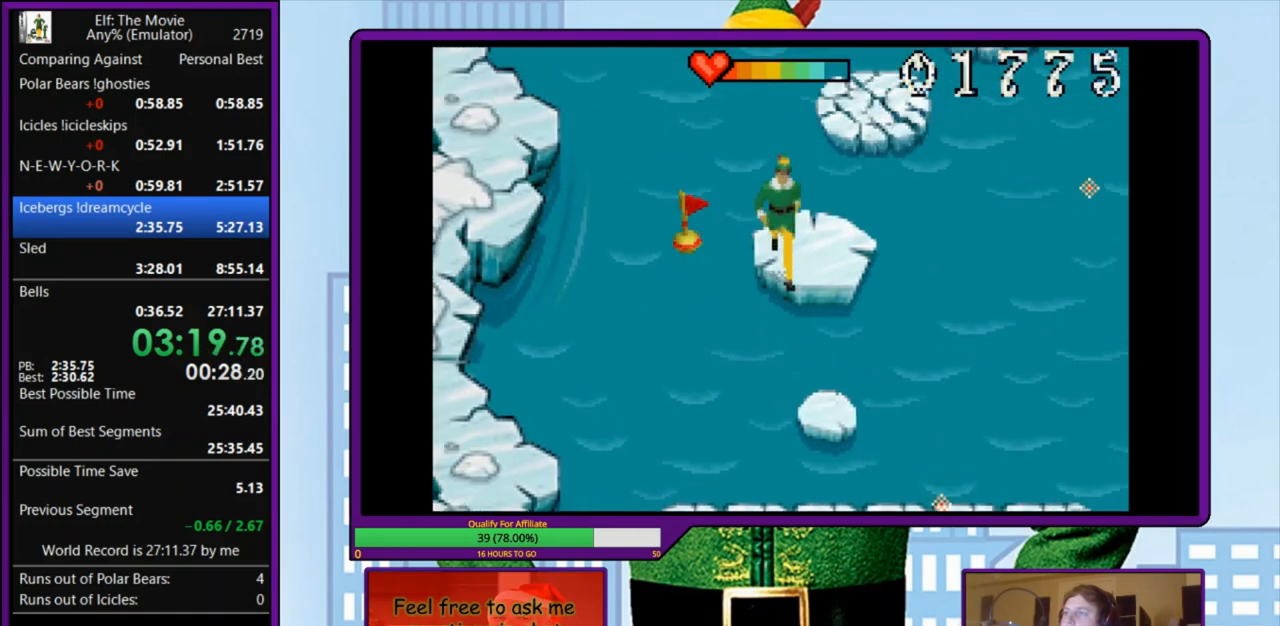
{"keys": [], "events": [[33, "right", "down"], [67, "down", "up"], [300, "right", "up"]]}
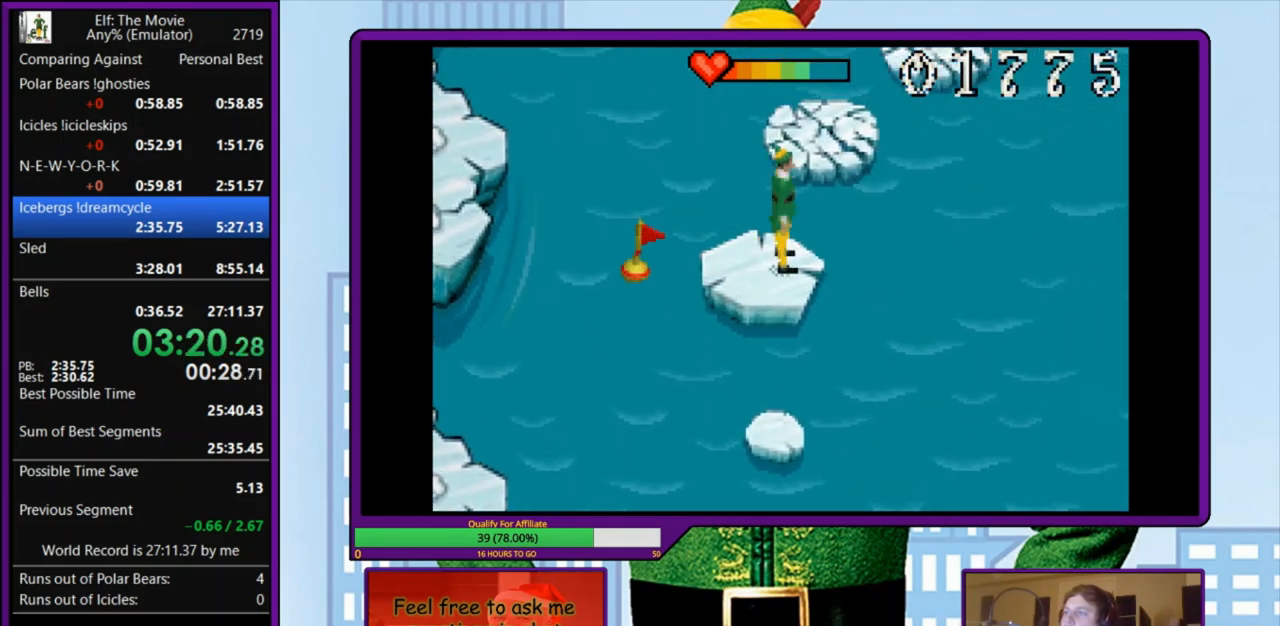
{"keys": ["down", "z"], "events": [[133, "down", "down"], [267, "z", "down"]]}
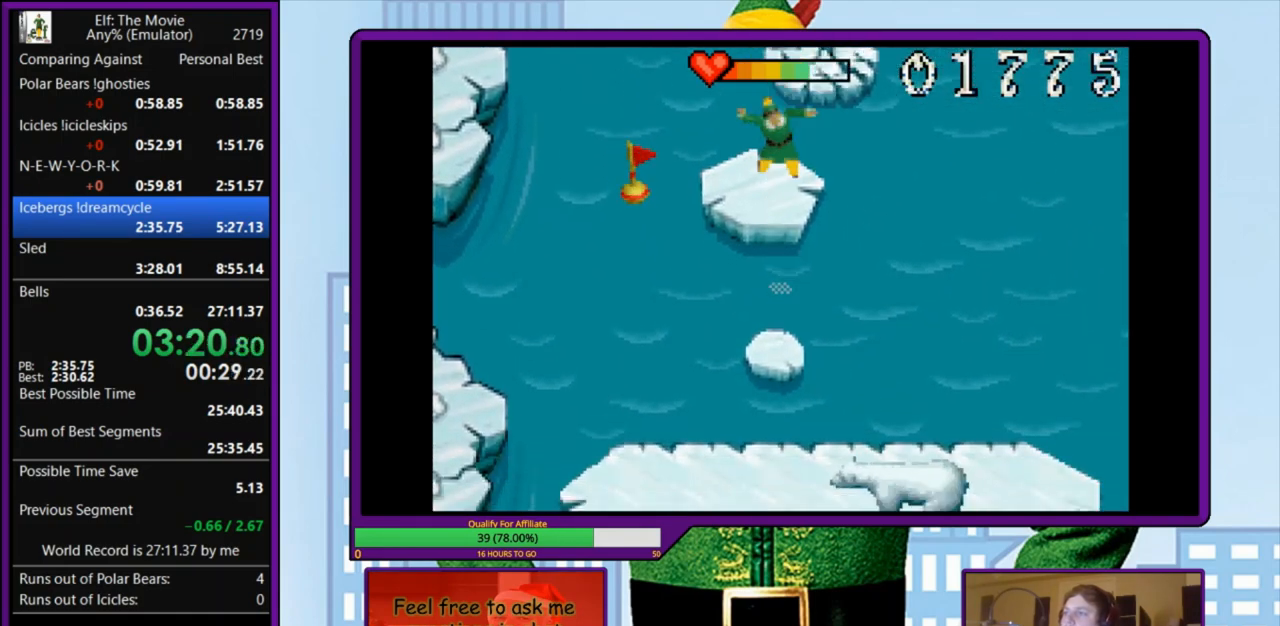
{"keys": ["down", "right"], "events": [[267, "down", "up"], [267, "z", "up"], [367, "down", "down"], [433, "down", "up"], [467, "down", "down"], [500, "right", "down"]]}
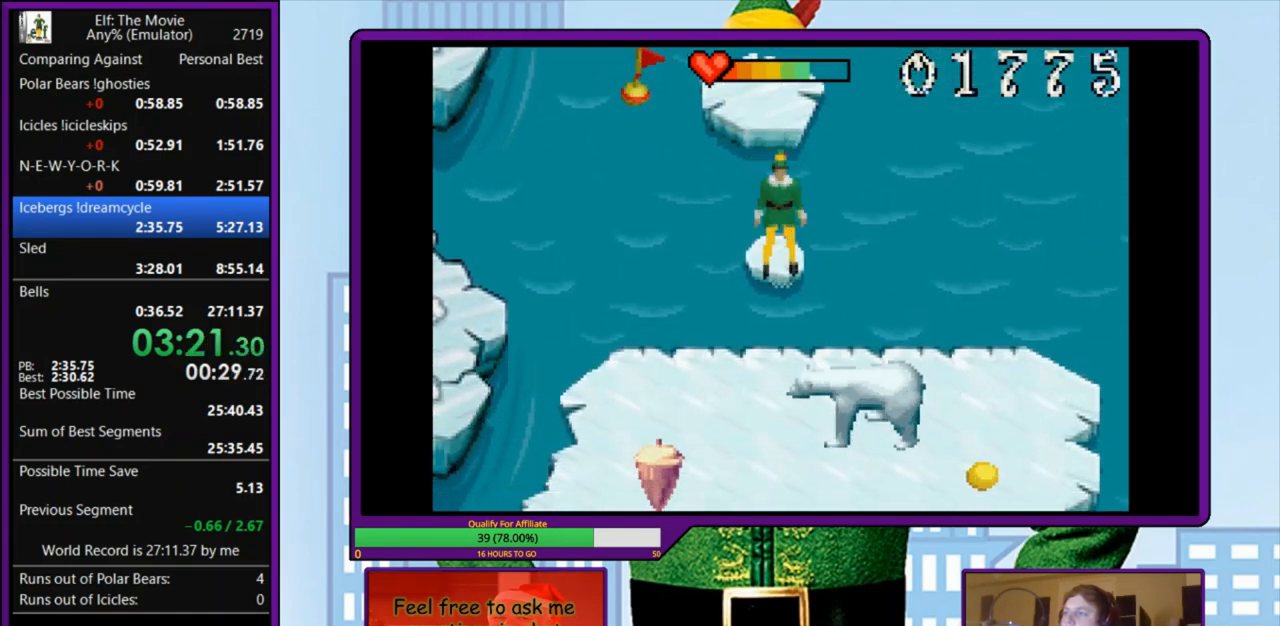
{"keys": [], "events": [[33, "z", "down"], [400, "z", "up"], [467, "down", "up"], [467, "right", "up"]]}
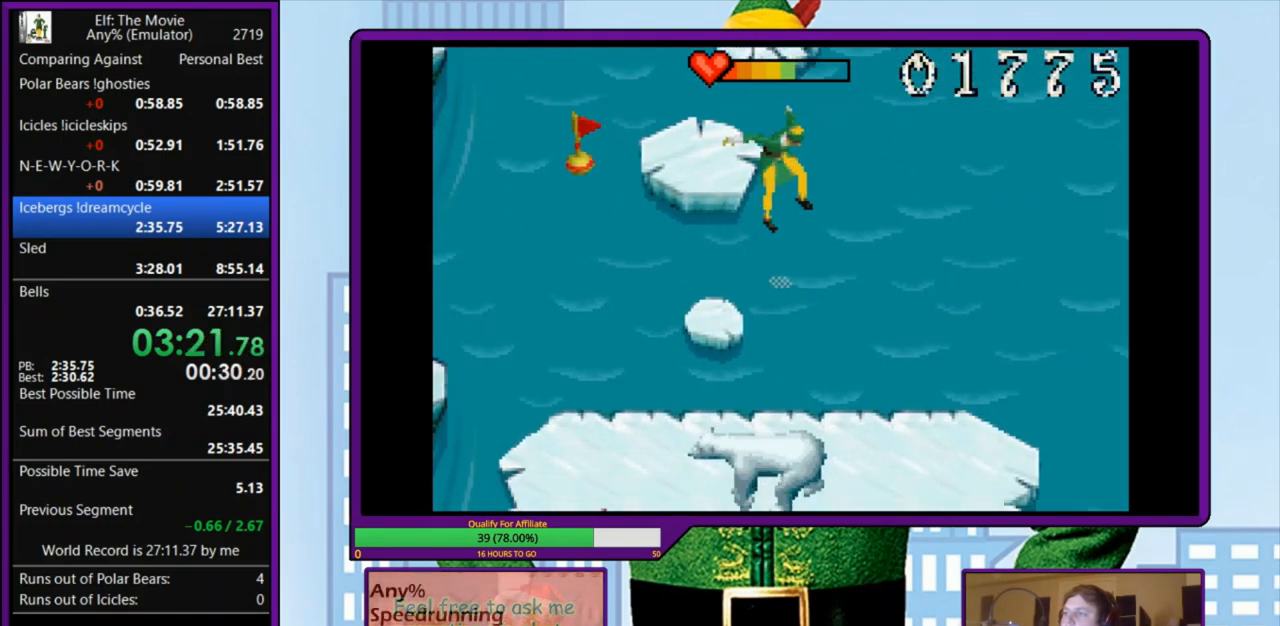
{"keys": ["right"], "events": [[467, "right", "down"]]}
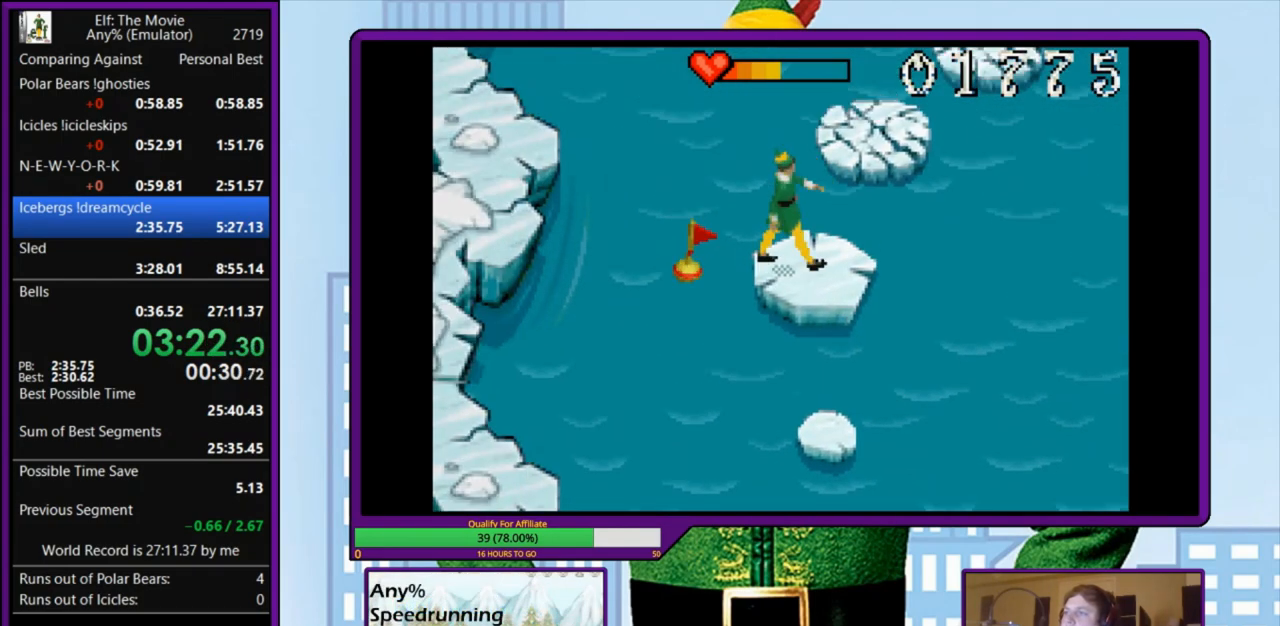
{"keys": ["down", "z"], "events": [[133, "down", "down"], [167, "right", "up"], [233, "z", "down"]]}
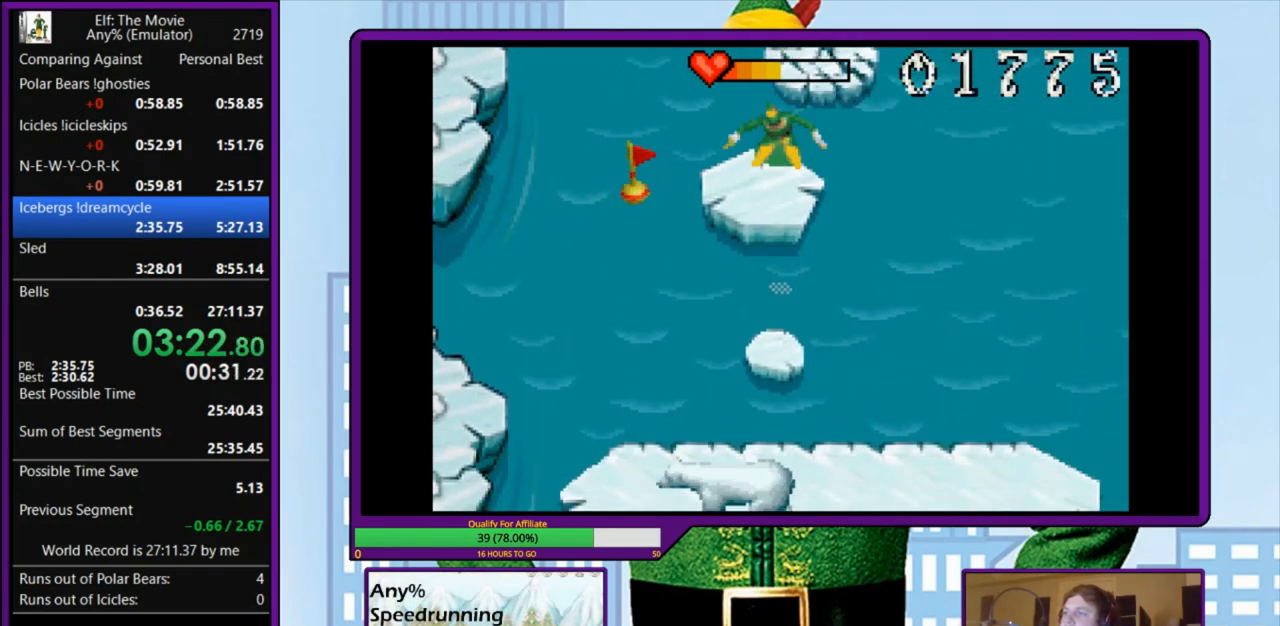
{"keys": ["down", "right", "z"], "events": [[233, "z", "up"], [267, "down", "up"], [400, "down", "down"], [400, "right", "down"], [400, "z", "down"]]}
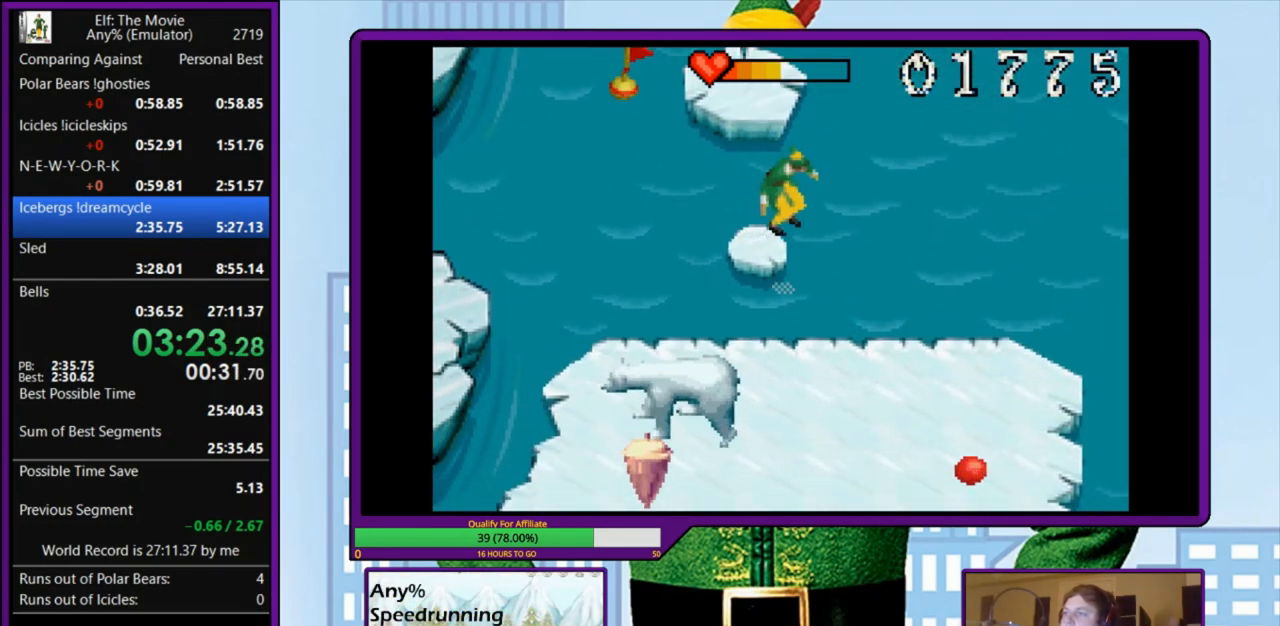
{"keys": ["down", "right"], "events": [[500, "z", "up"]]}
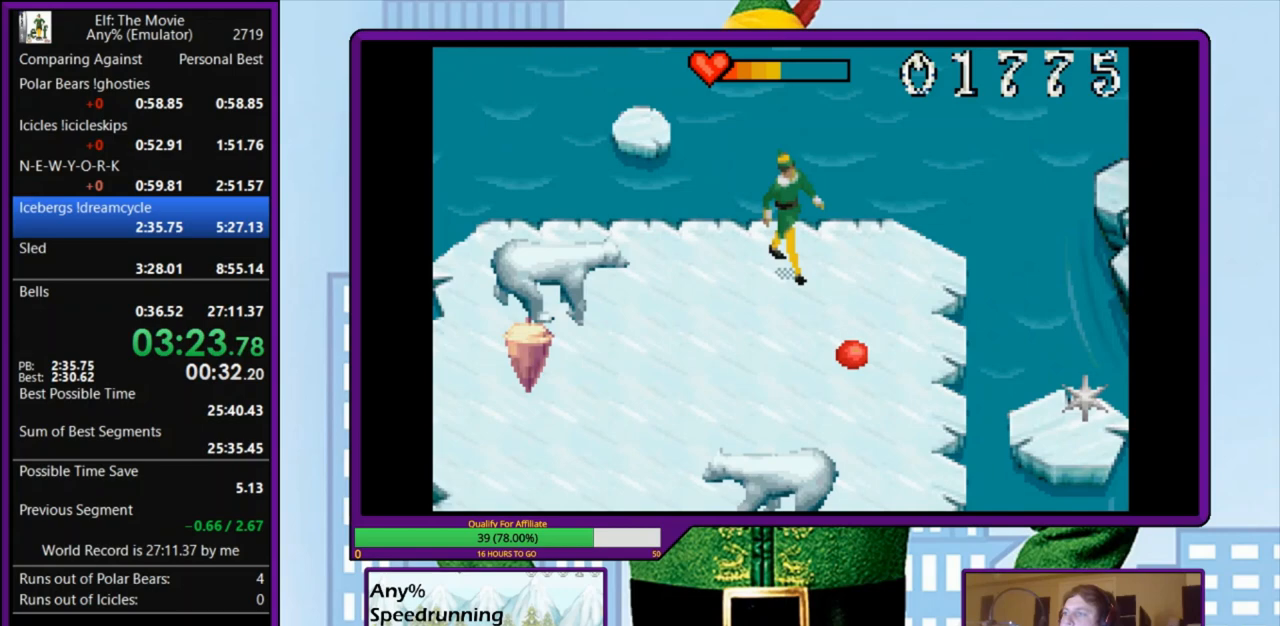
{"keys": ["left"], "events": [[133, "right", "up"], [267, "left", "down"], [367, "down", "up"]]}
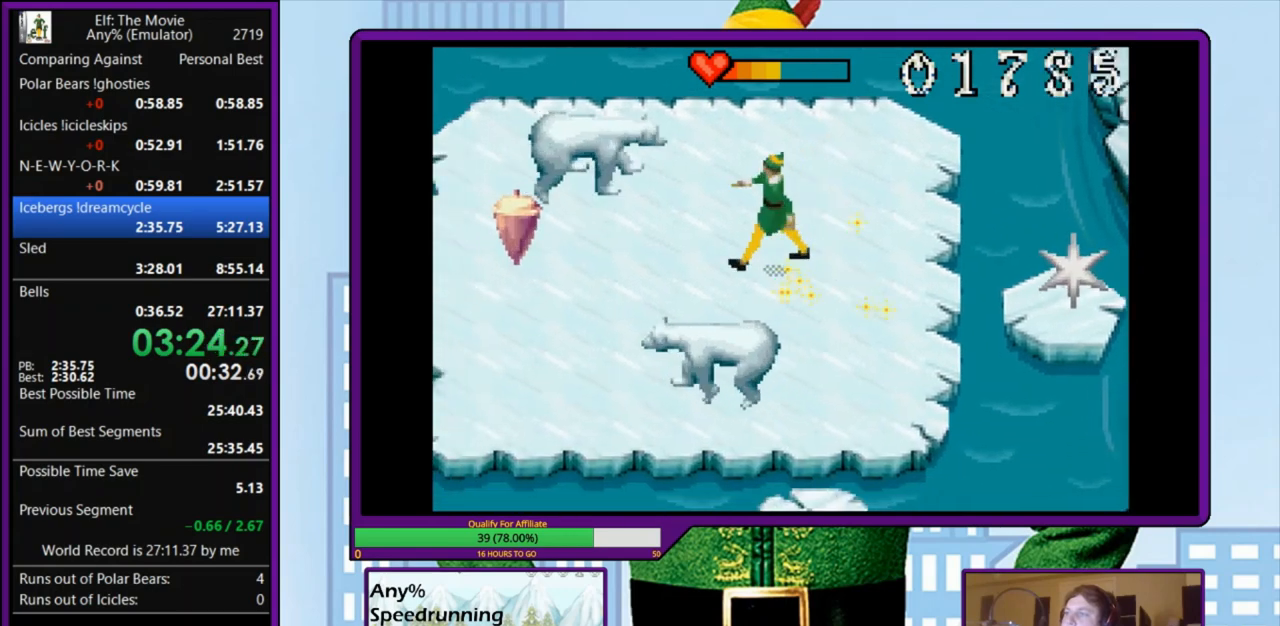
{"keys": ["down", "right"], "events": [[133, "left", "up"], [167, "right", "down"], [467, "down", "down"]]}
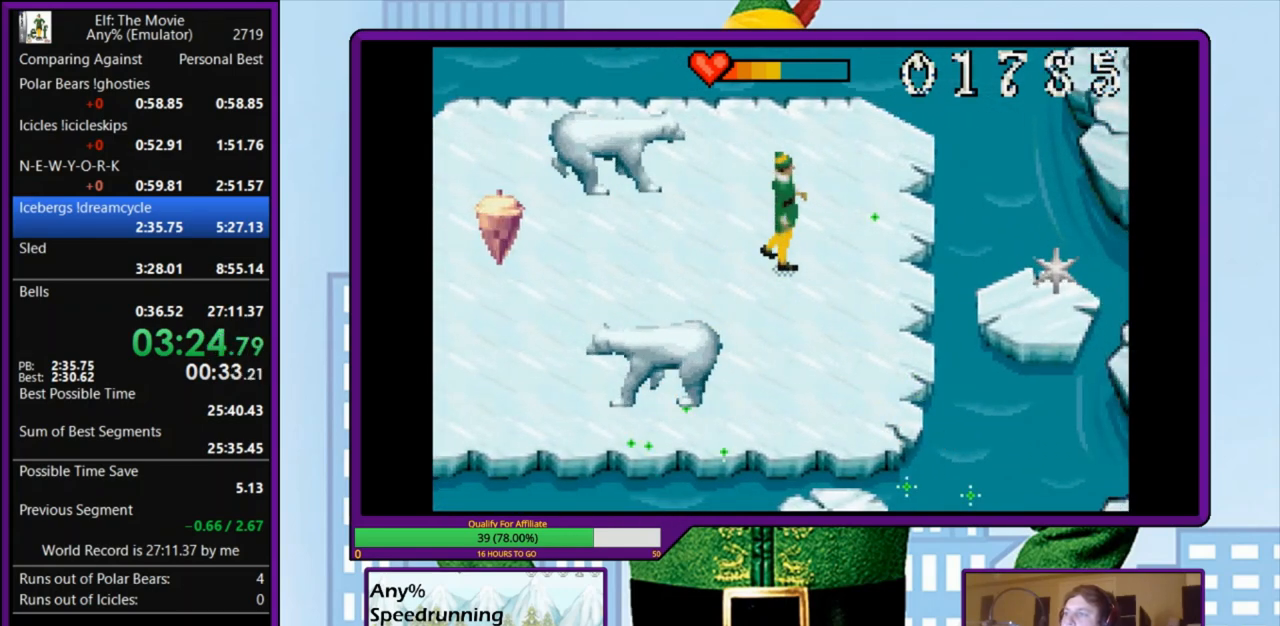
{"keys": ["down", "right", "z"], "events": [[100, "right", "up"], [467, "right", "down"], [500, "z", "down"]]}
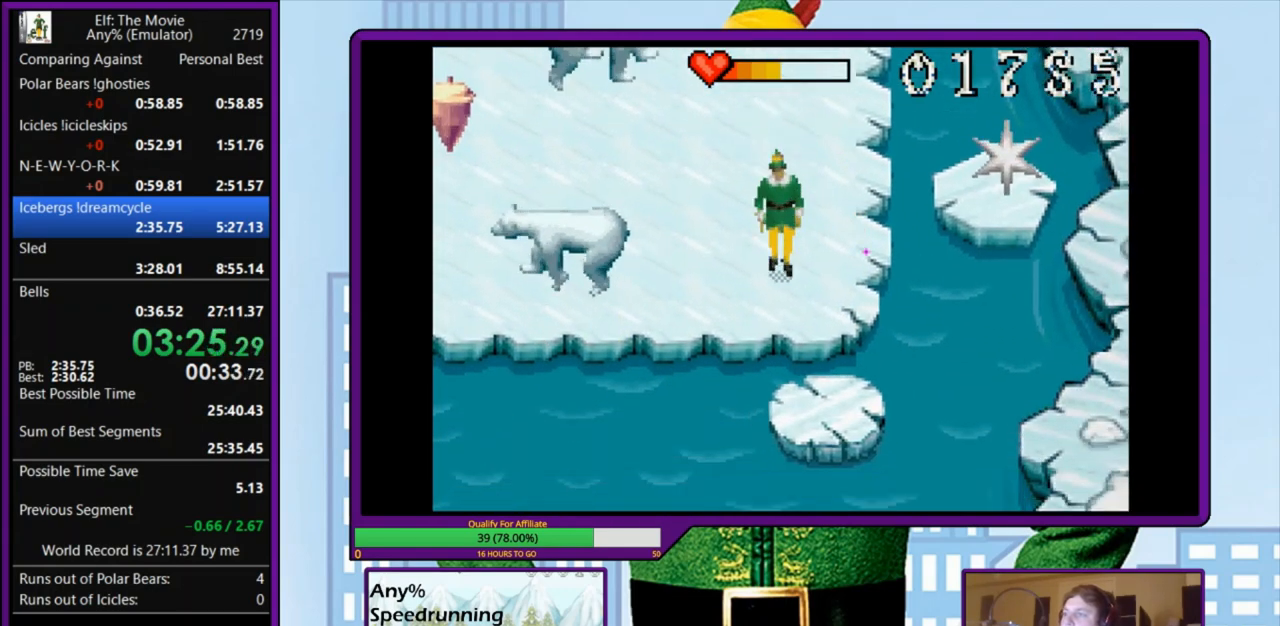
{"keys": [], "events": [[233, "right", "up"], [333, "z", "up"], [367, "down", "up"]]}
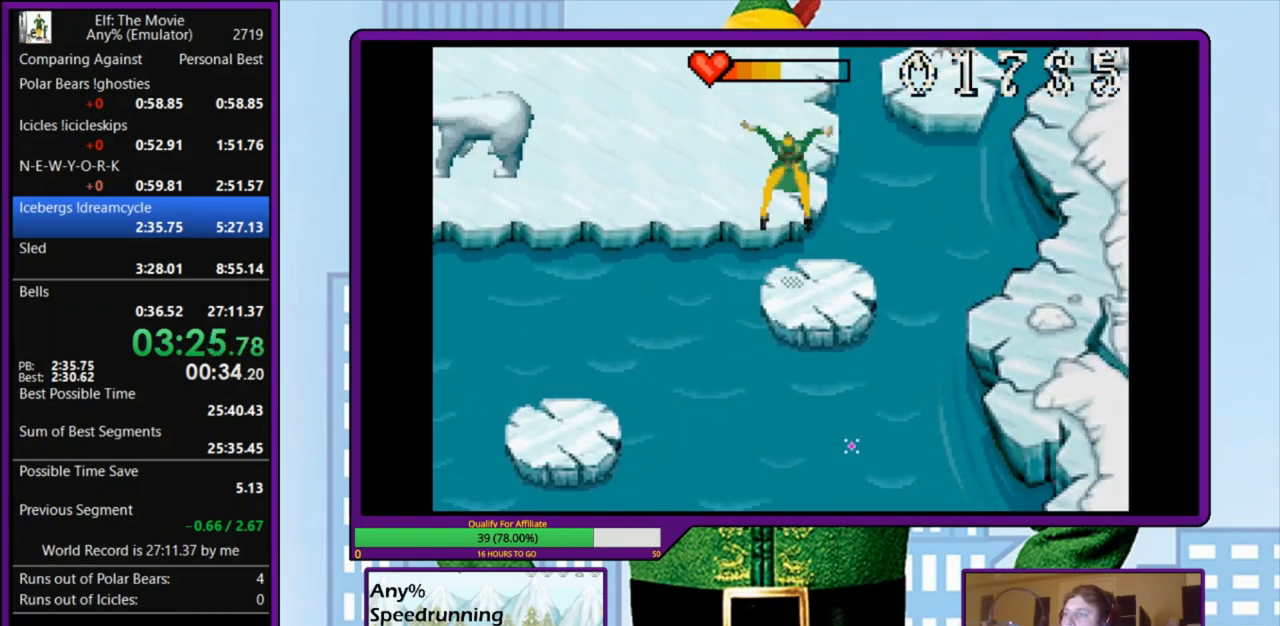
{"keys": ["down", "left", "z"], "events": [[233, "left", "down"], [267, "z", "down"], [333, "down", "down"]]}